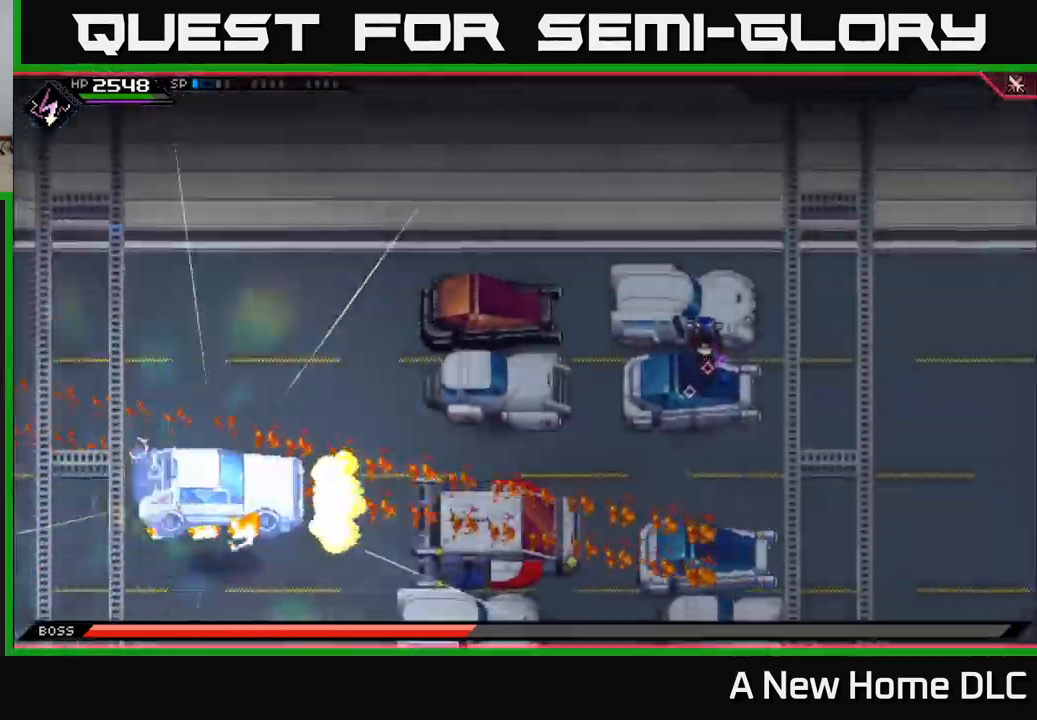
Gameplay with a controller (Xbox layout); each line is a JSON object with the inputs held at the frame after it. "events" lists button and stick changes between this image and that frame as [ms after this image, input, new state], when the widget could be followed in between.
{"buttons": [], "left_stick": "center", "right_stick": "center", "events": [[17, "left_stick", "up-left"], [233, "left_stick", "center"]]}
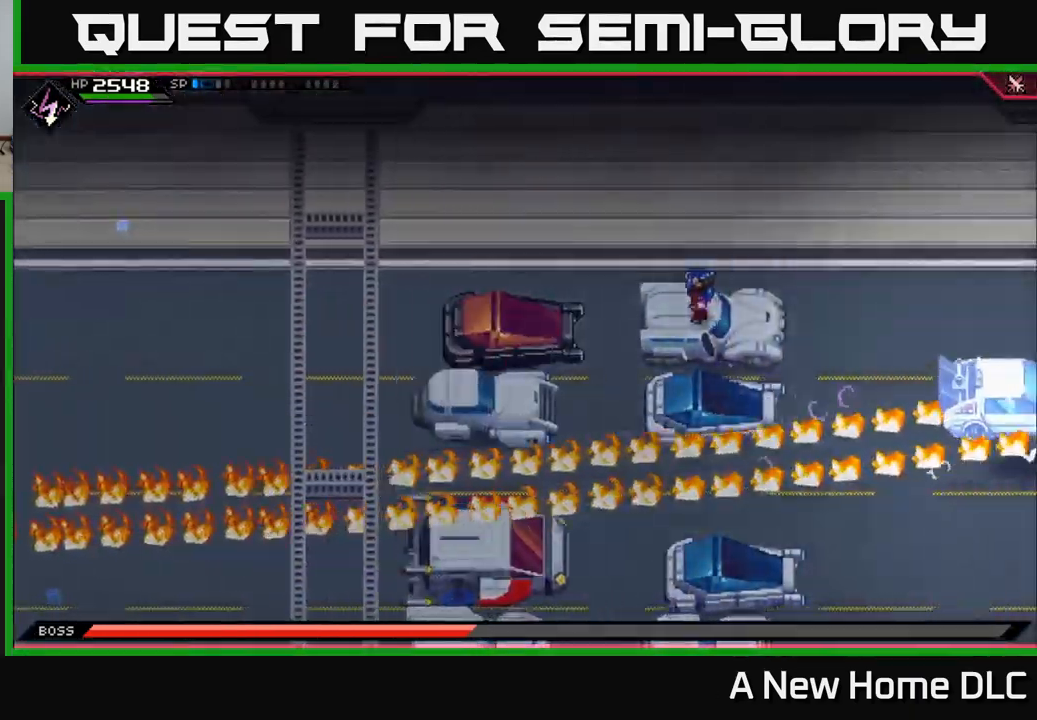
{"buttons": [], "left_stick": "down", "right_stick": "center", "events": [[200, "left_stick", "down"]]}
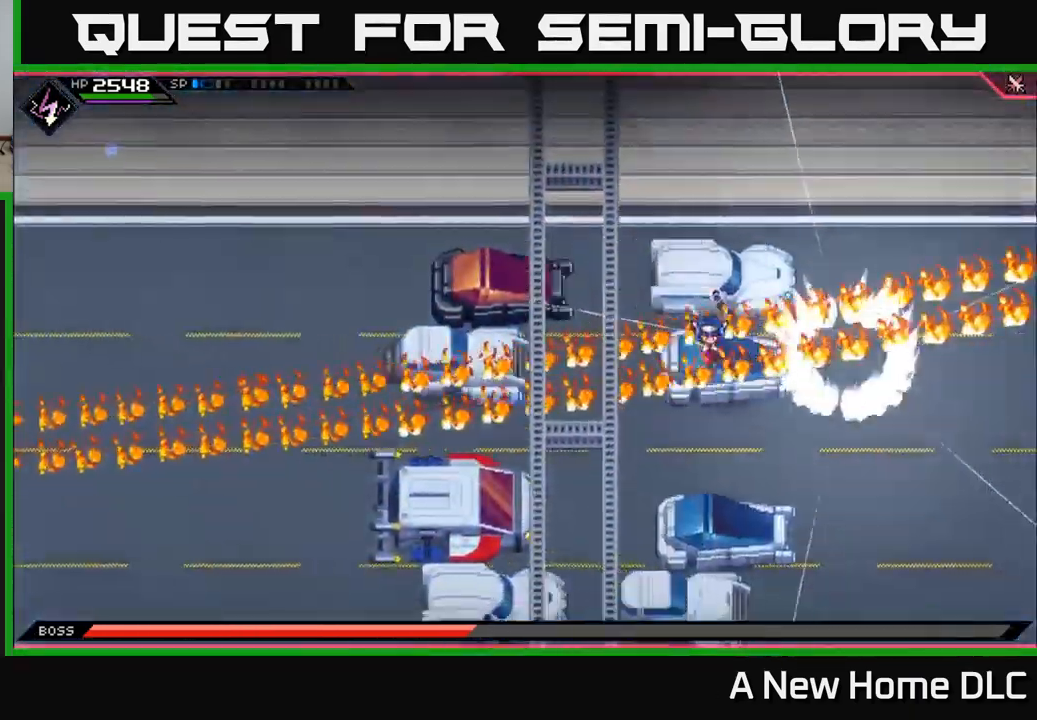
{"buttons": [], "left_stick": "down", "right_stick": "center", "events": []}
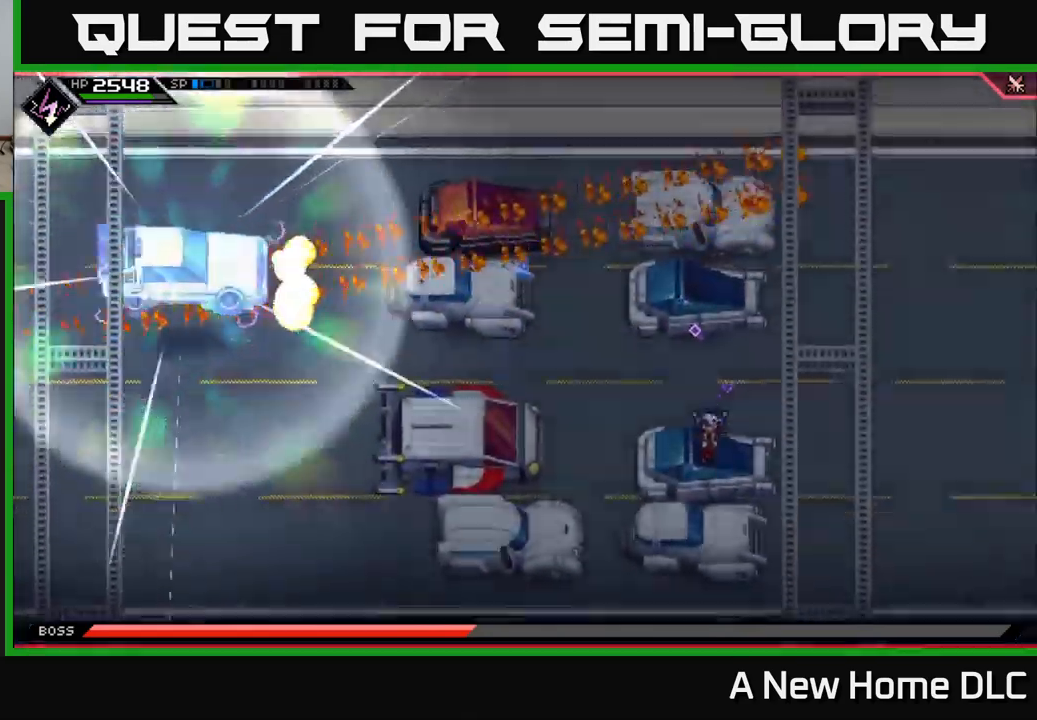
{"buttons": [], "left_stick": "center", "right_stick": "center", "events": [[334, "left_stick", "center"]]}
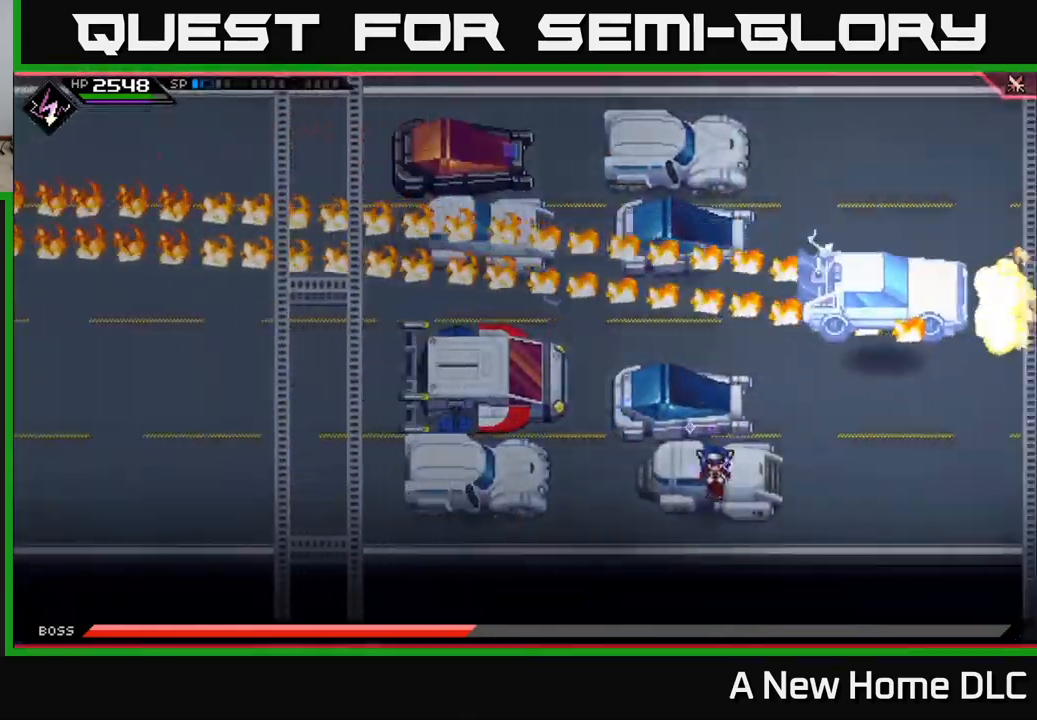
{"buttons": [], "left_stick": "up", "right_stick": "center", "events": [[134, "left_stick", "up-left"], [317, "left_stick", "up"]]}
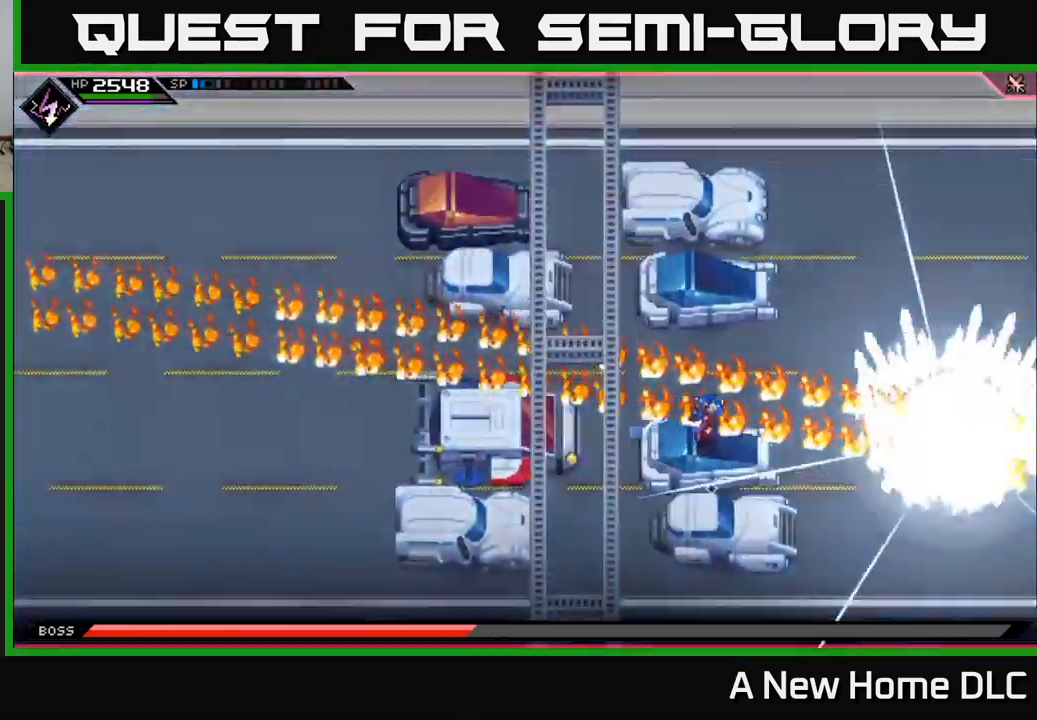
{"buttons": [], "left_stick": "center", "right_stick": "right", "events": [[34, "right_stick", "right"], [50, "left_stick", "right"], [184, "left_stick", "down-right"], [284, "left_stick", "center"], [434, "left_stick", "down-right"], [500, "left_stick", "center"]]}
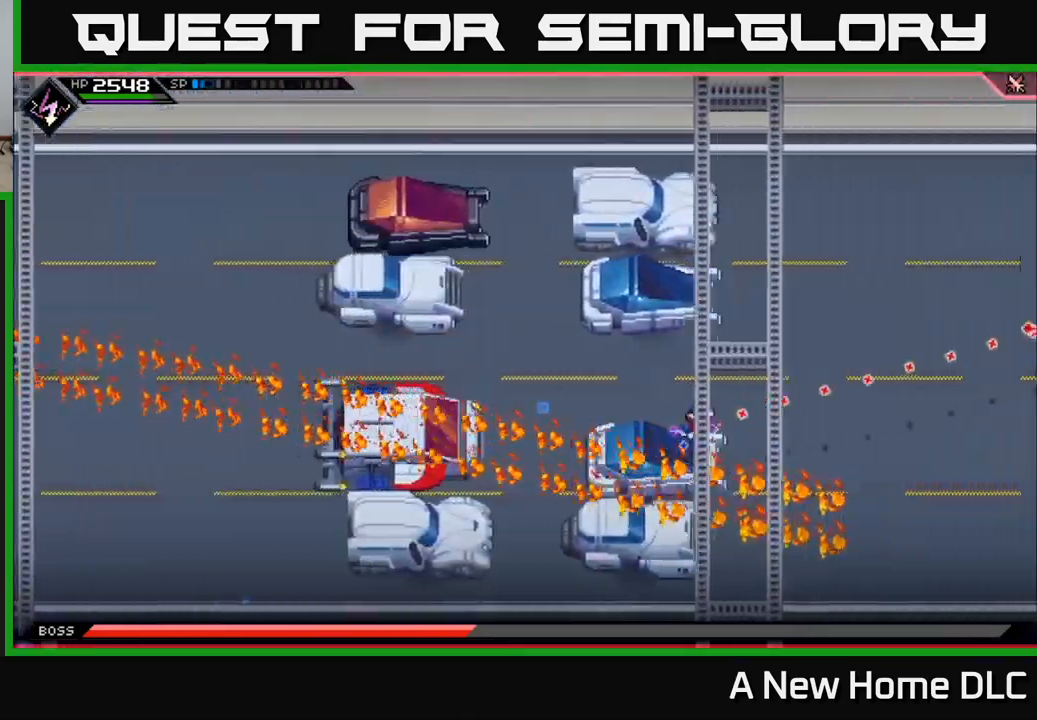
{"buttons": [], "left_stick": "left", "right_stick": "right", "events": [[417, "left_stick", "left"]]}
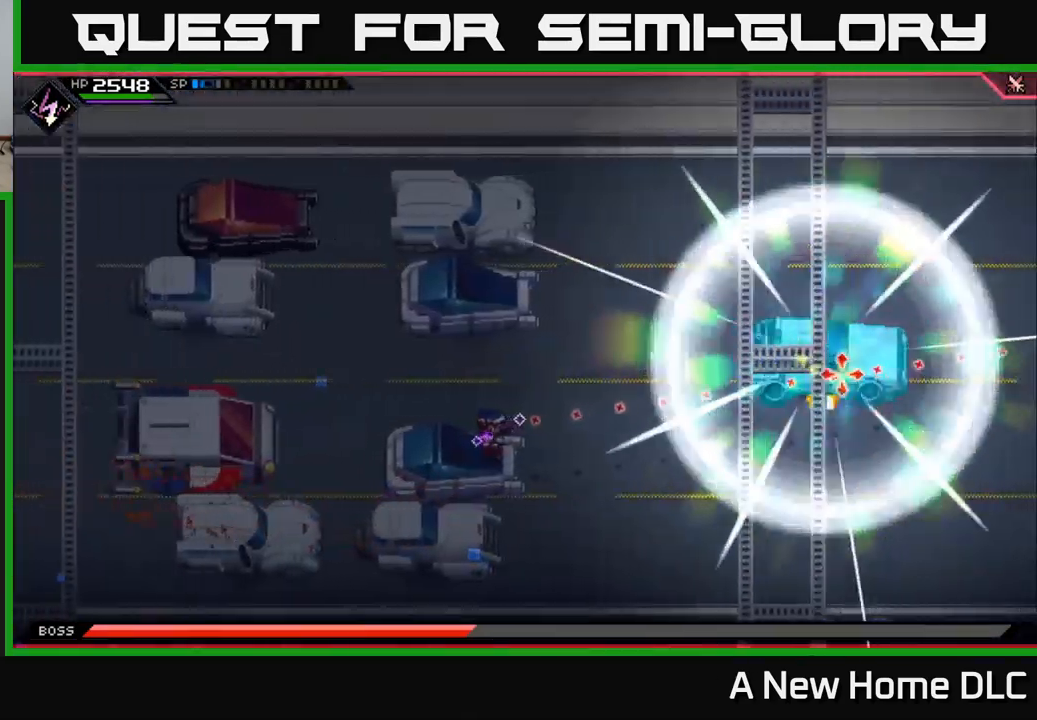
{"buttons": [], "left_stick": "center", "right_stick": "right", "events": [[34, "left_stick", "center"], [150, "R1", "down"], [267, "R1", "up"]]}
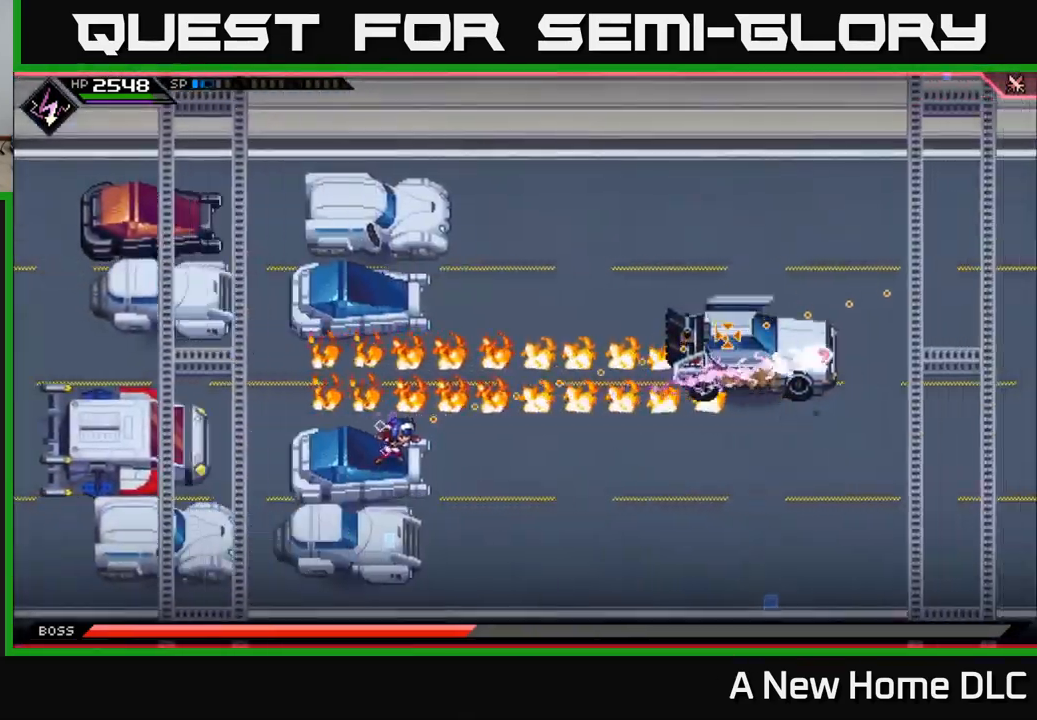
{"buttons": [], "left_stick": "center", "right_stick": "right", "events": [[217, "R1", "down"], [317, "R1", "up"]]}
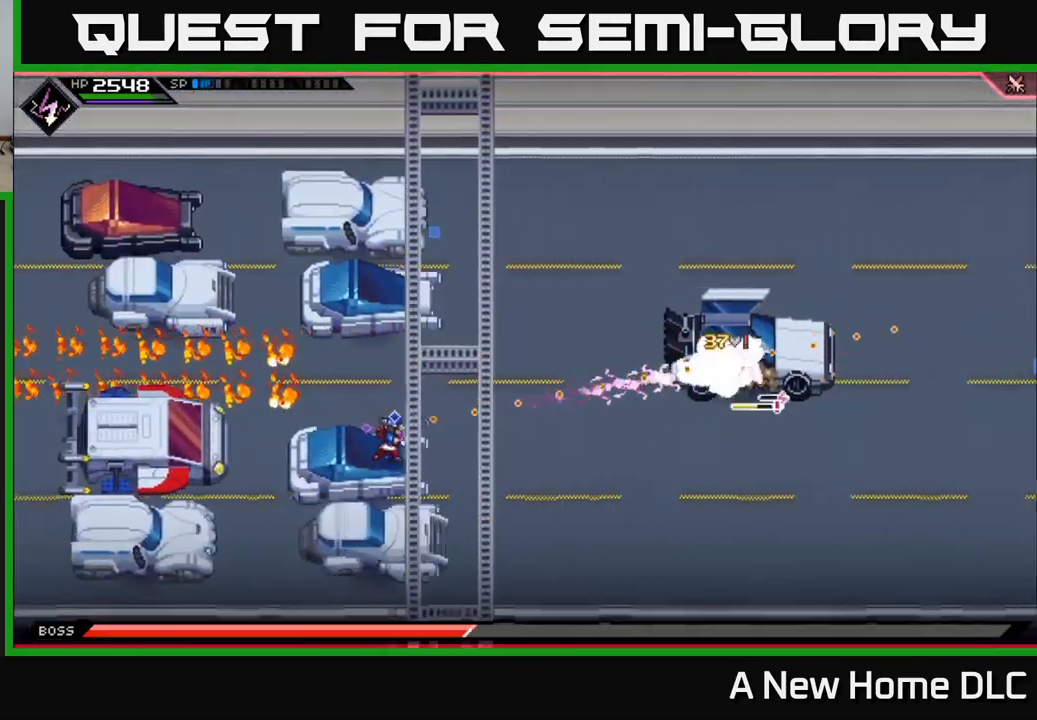
{"buttons": [], "left_stick": "center", "right_stick": "right", "events": [[117, "R2", "down"], [434, "R2", "up"]]}
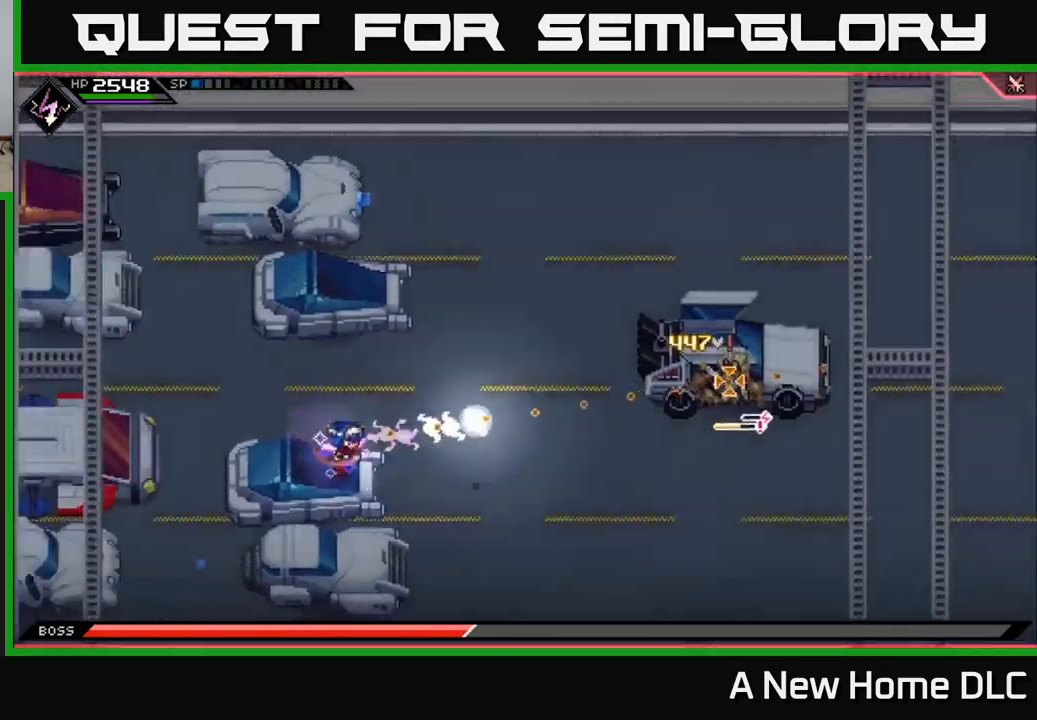
{"buttons": ["R1"], "left_stick": "center", "right_stick": "right", "events": [[500, "R1", "down"]]}
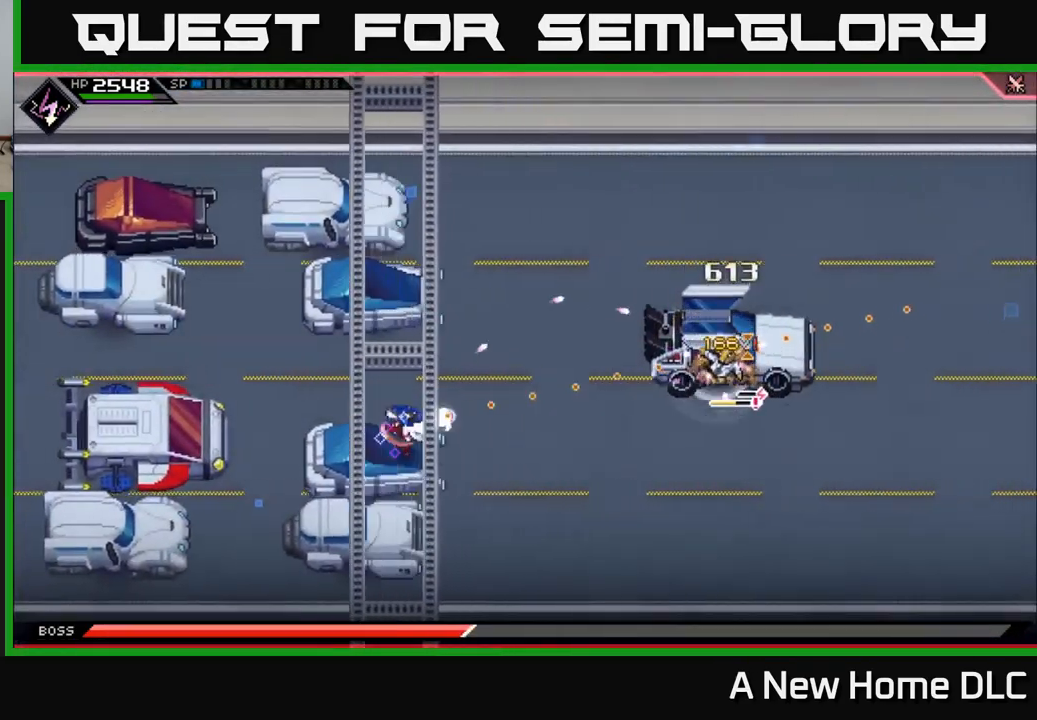
{"buttons": ["R1"], "left_stick": "center", "right_stick": "right", "events": [[117, "R1", "up"], [484, "R1", "down"]]}
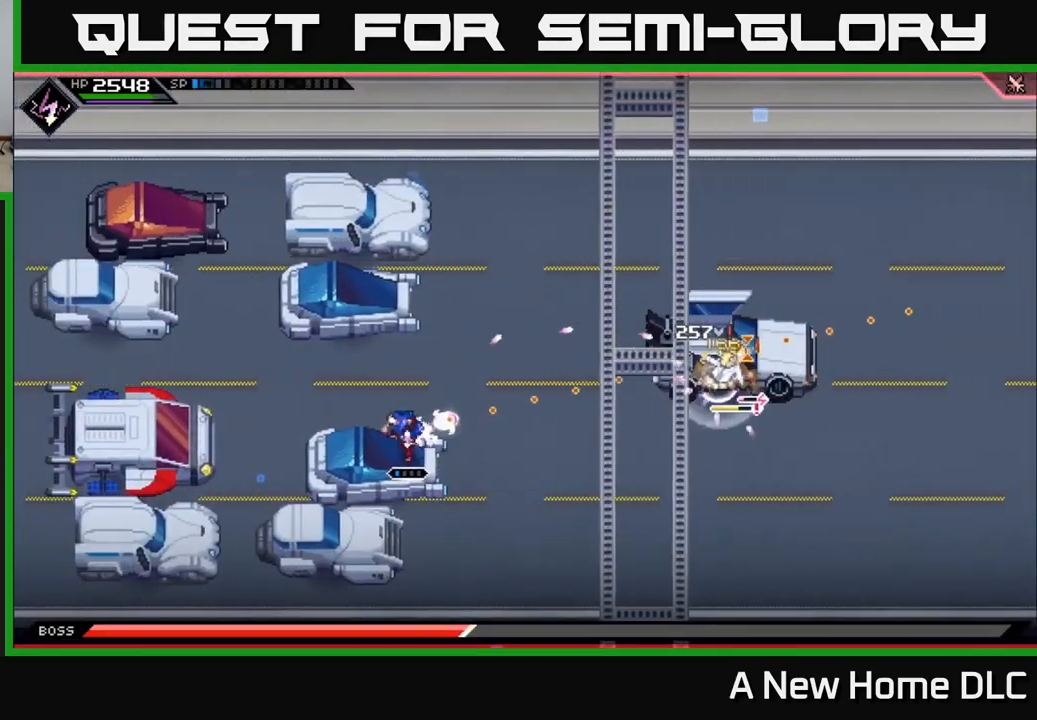
{"buttons": ["R1"], "left_stick": "center", "right_stick": "right", "events": [[134, "R1", "up"], [484, "R1", "down"]]}
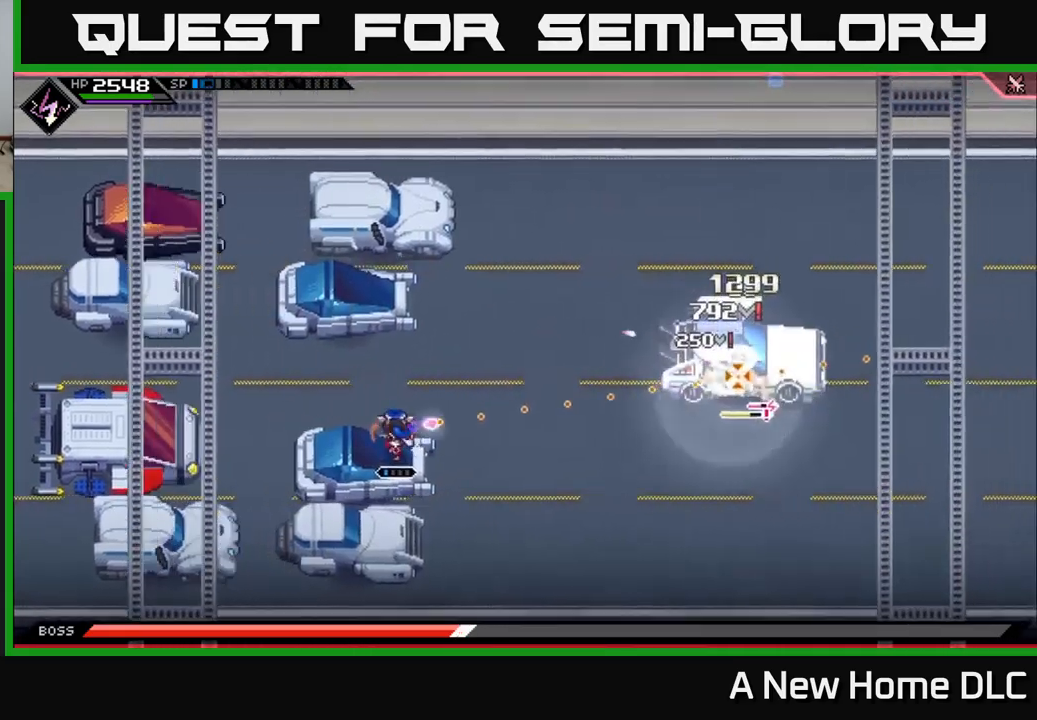
{"buttons": [], "left_stick": "center", "right_stick": "right", "events": [[133, "R1", "up"]]}
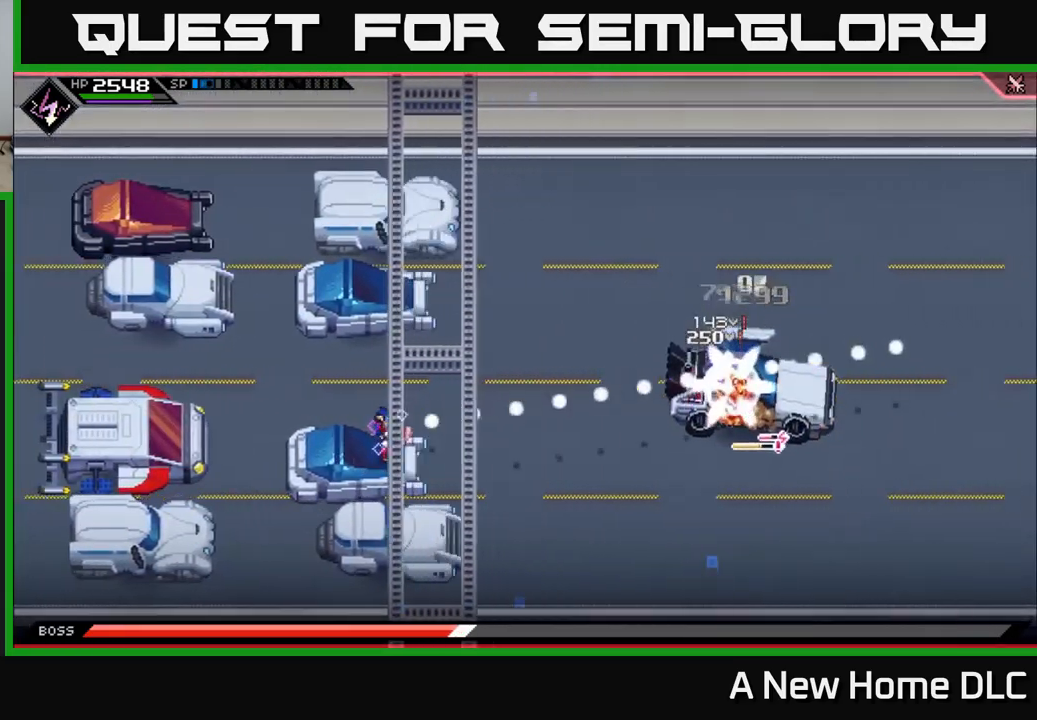
{"buttons": [], "left_stick": "left", "right_stick": "right", "events": [[67, "R1", "down"], [250, "R1", "up"], [417, "left_stick", "left"]]}
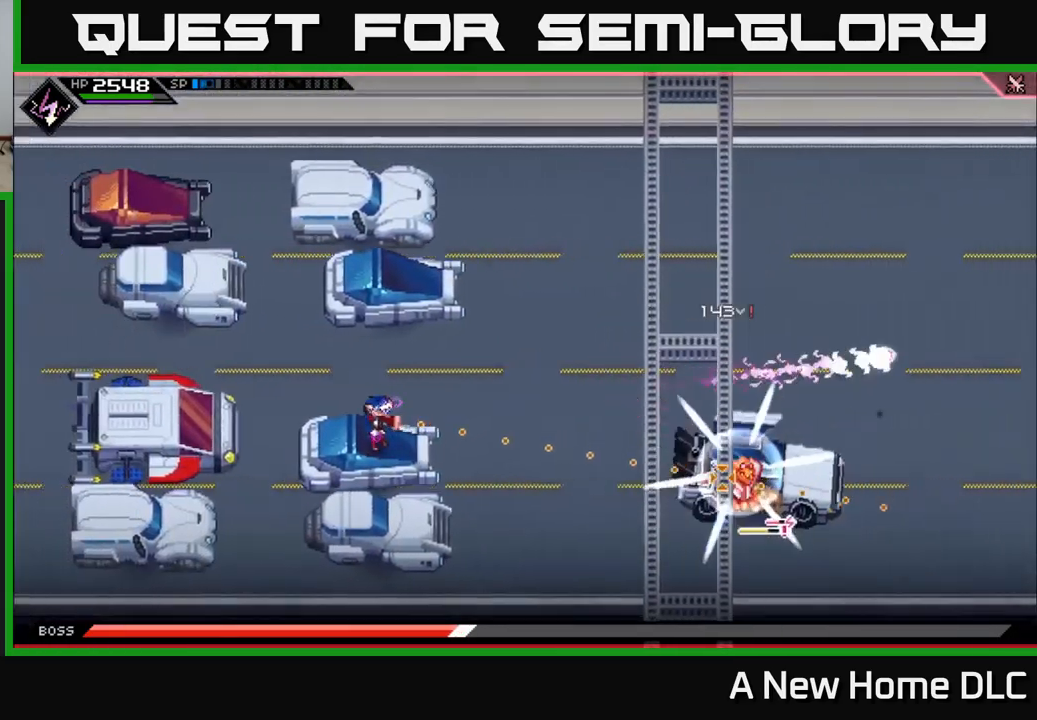
{"buttons": [], "left_stick": "up", "right_stick": "center", "events": [[117, "R1", "down"], [167, "R1", "up"], [267, "left_stick", "up"], [267, "right_stick", "center"]]}
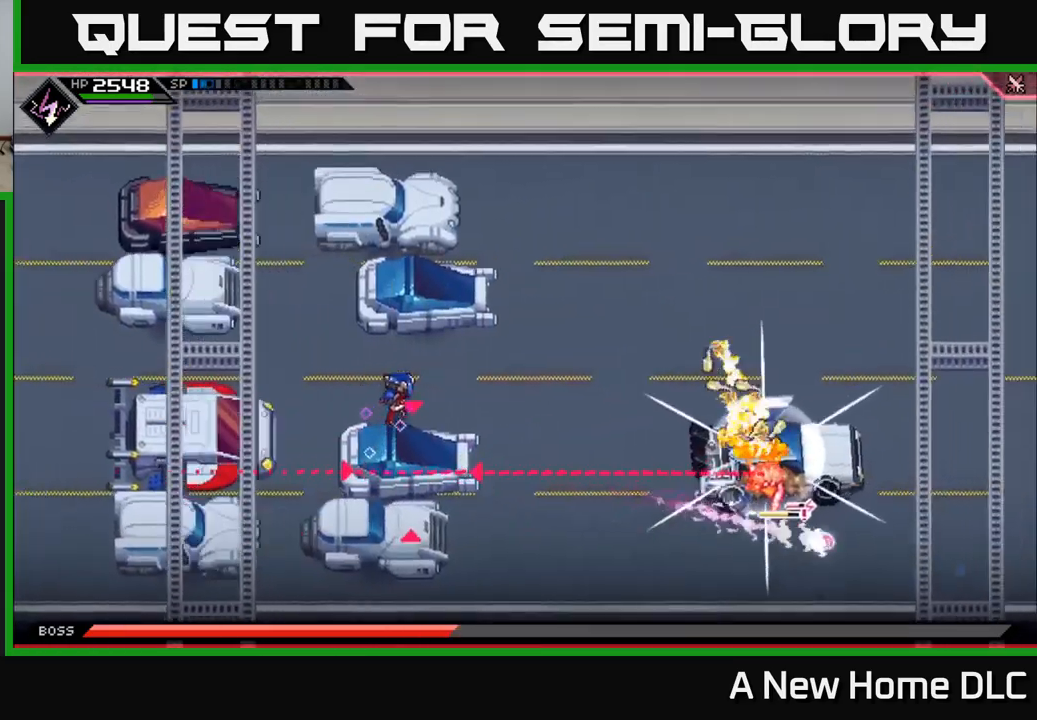
{"buttons": [], "left_stick": "up", "right_stick": "center", "events": []}
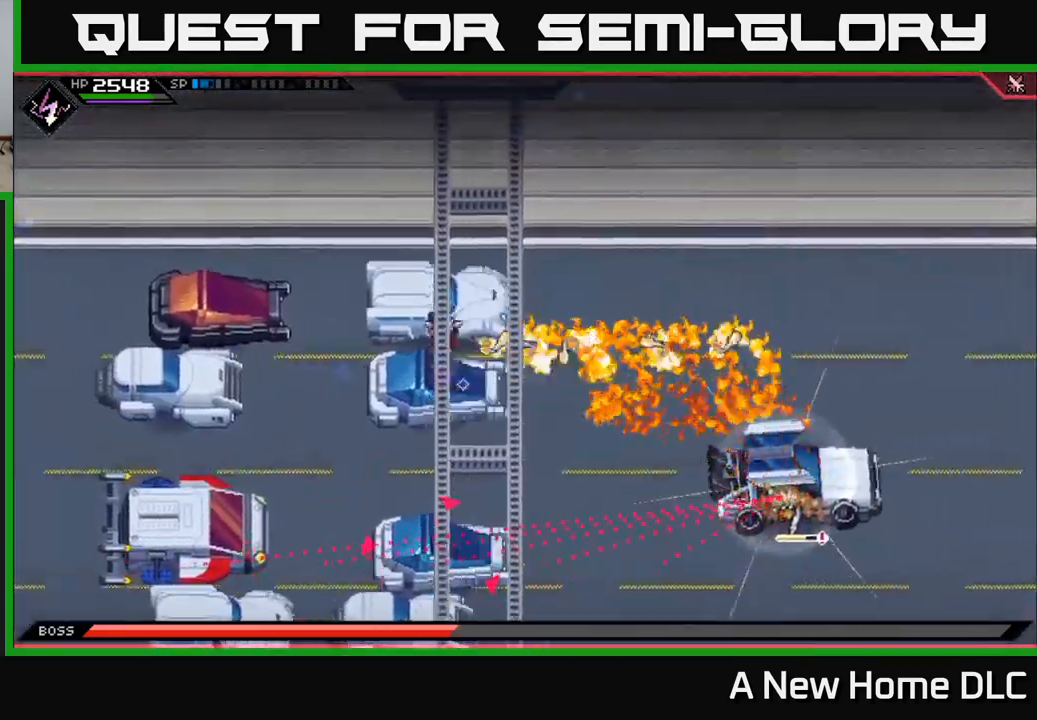
{"buttons": [], "left_stick": "center", "right_stick": "center", "events": [[133, "left_stick", "center"]]}
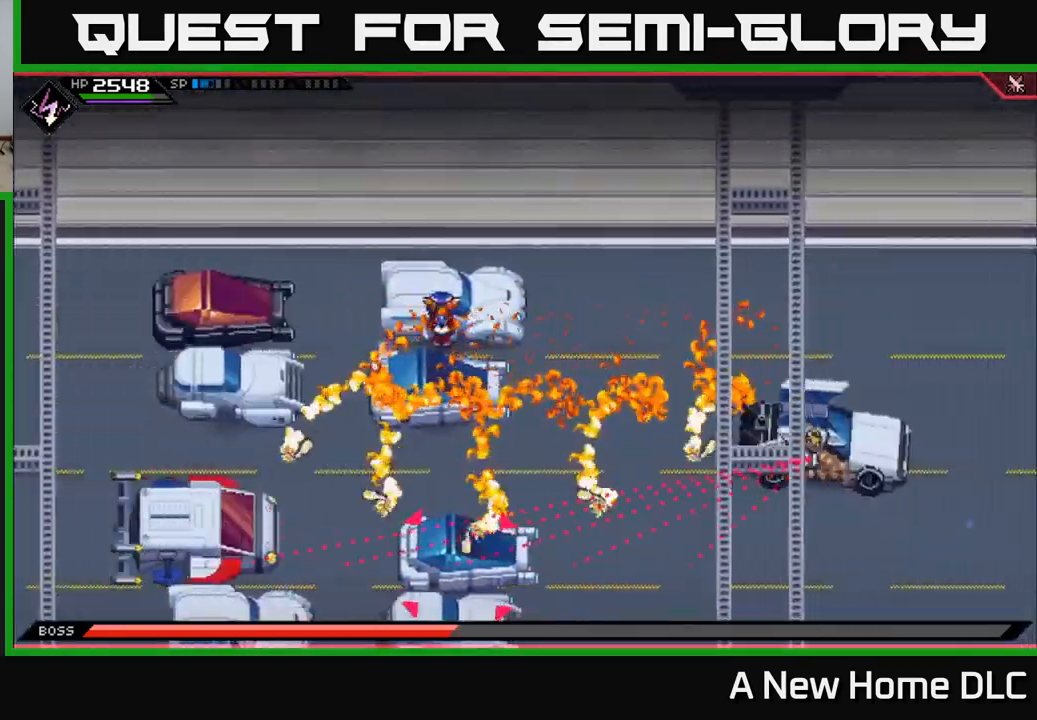
{"buttons": [], "left_stick": "down", "right_stick": "center", "events": [[317, "left_stick", "down"]]}
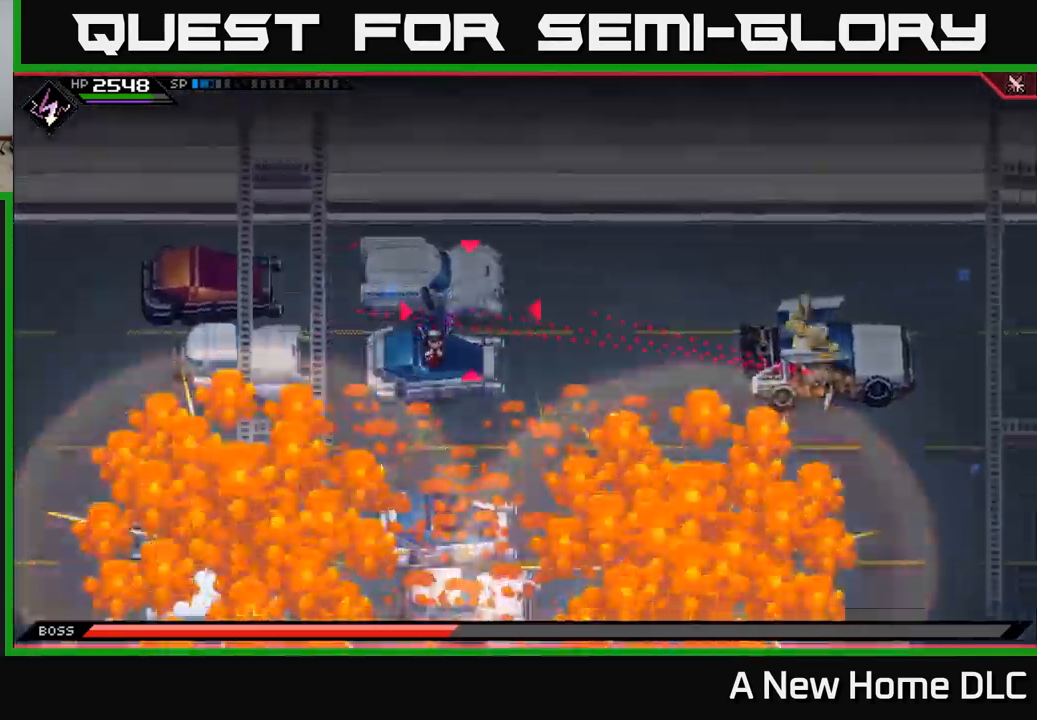
{"buttons": [], "left_stick": "down", "right_stick": "up-right", "events": [[467, "right_stick", "up-right"]]}
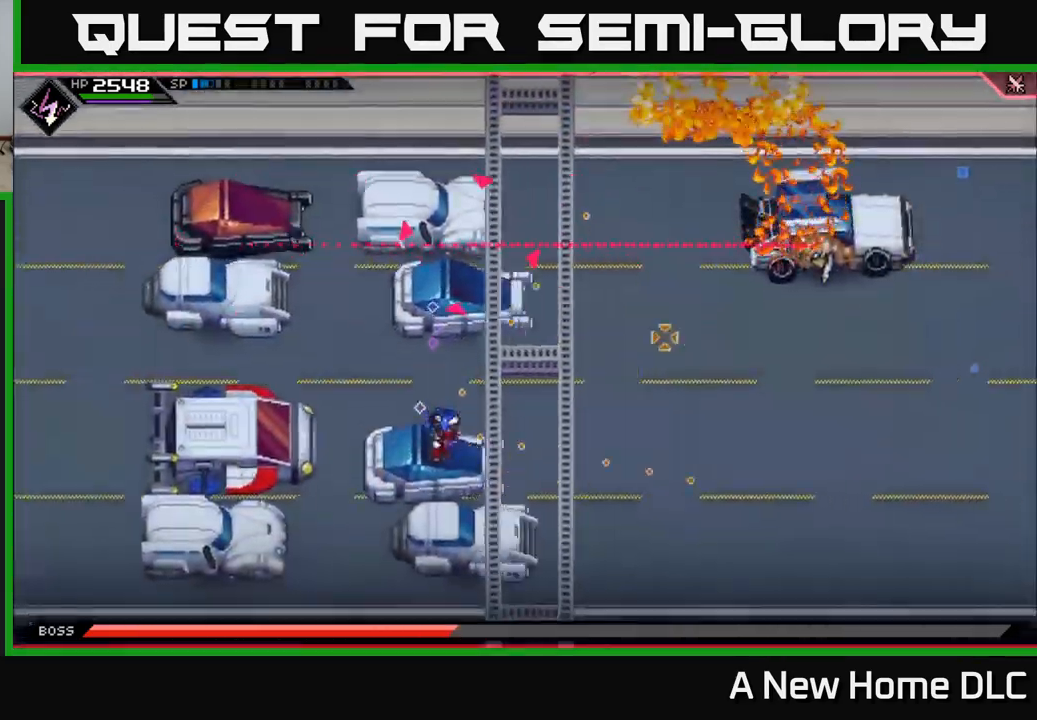
{"buttons": [], "left_stick": "center", "right_stick": "up-right", "events": [[133, "left_stick", "down-right"], [367, "left_stick", "center"], [383, "R1", "down"], [500, "R1", "up"]]}
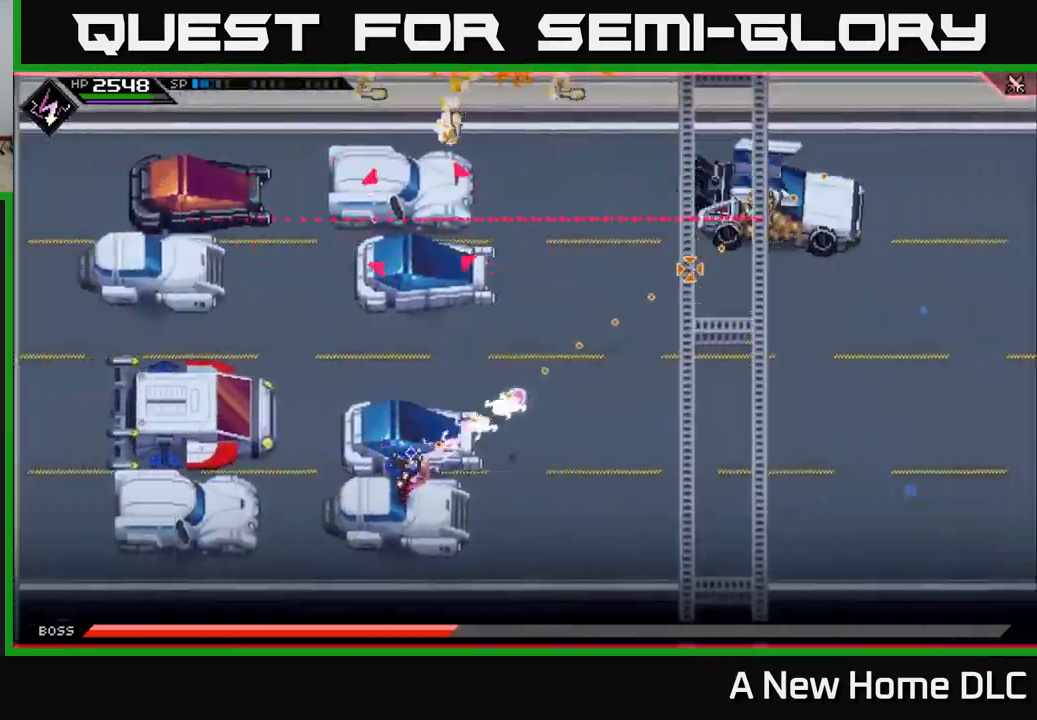
{"buttons": ["R1"], "left_stick": "down", "right_stick": "up-right", "events": [[383, "left_stick", "down"], [500, "R1", "down"]]}
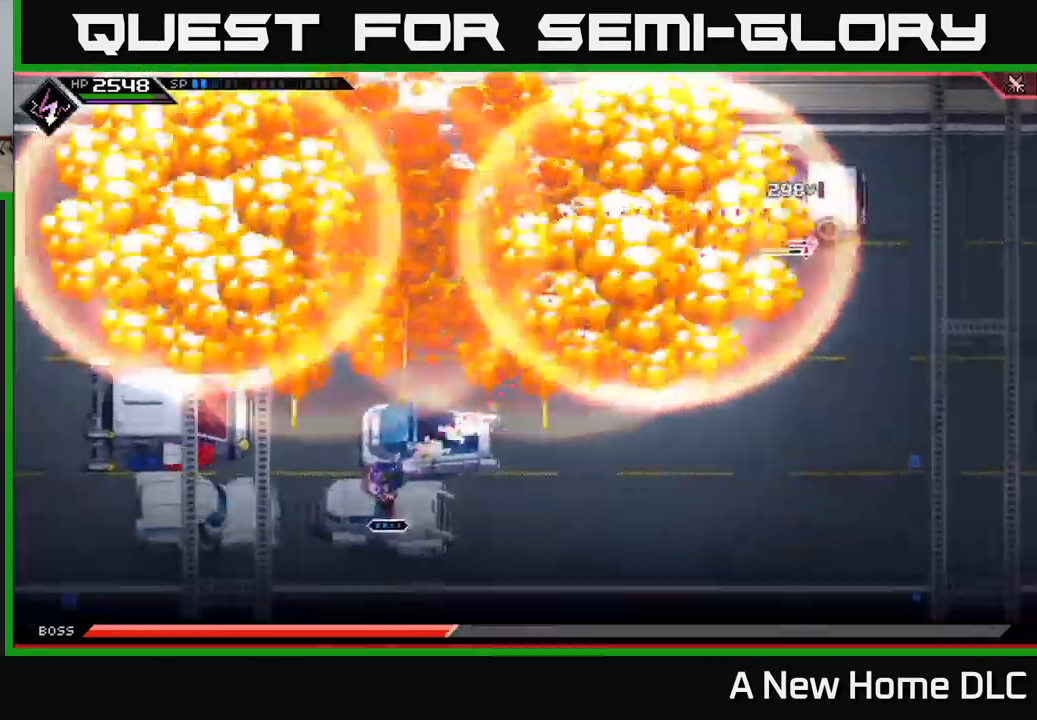
{"buttons": [], "left_stick": "up-right", "right_stick": "center", "events": [[17, "left_stick", "center"], [50, "R1", "up"], [283, "right_stick", "center"], [383, "left_stick", "up-right"]]}
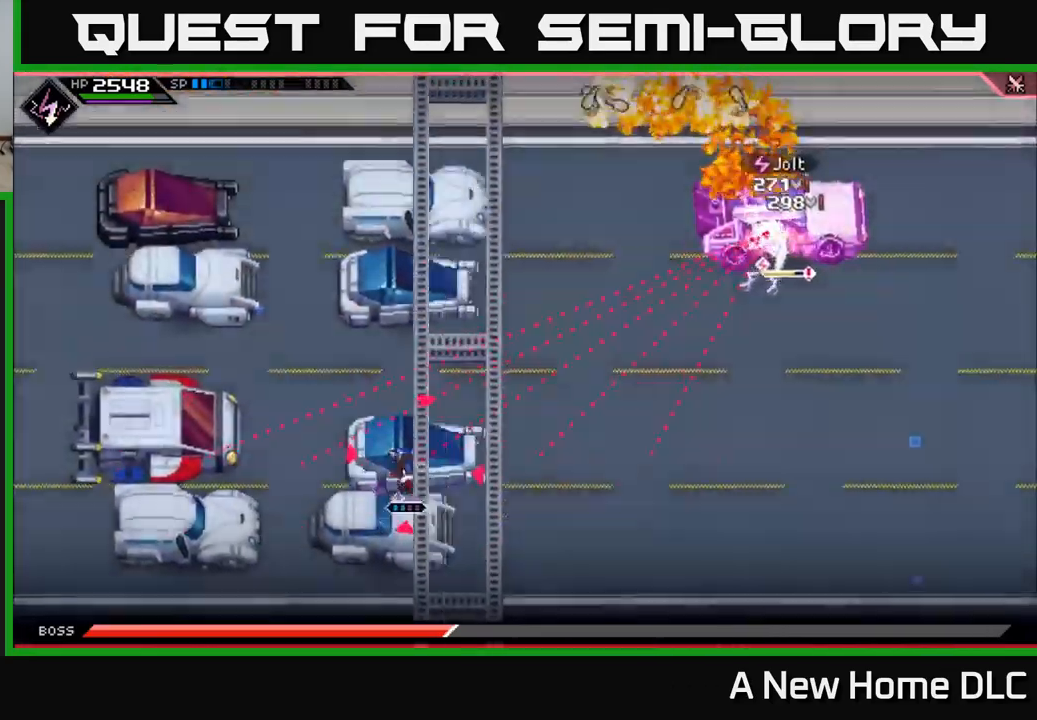
{"buttons": [], "left_stick": "up", "right_stick": "center", "events": [[17, "left_stick", "up"]]}
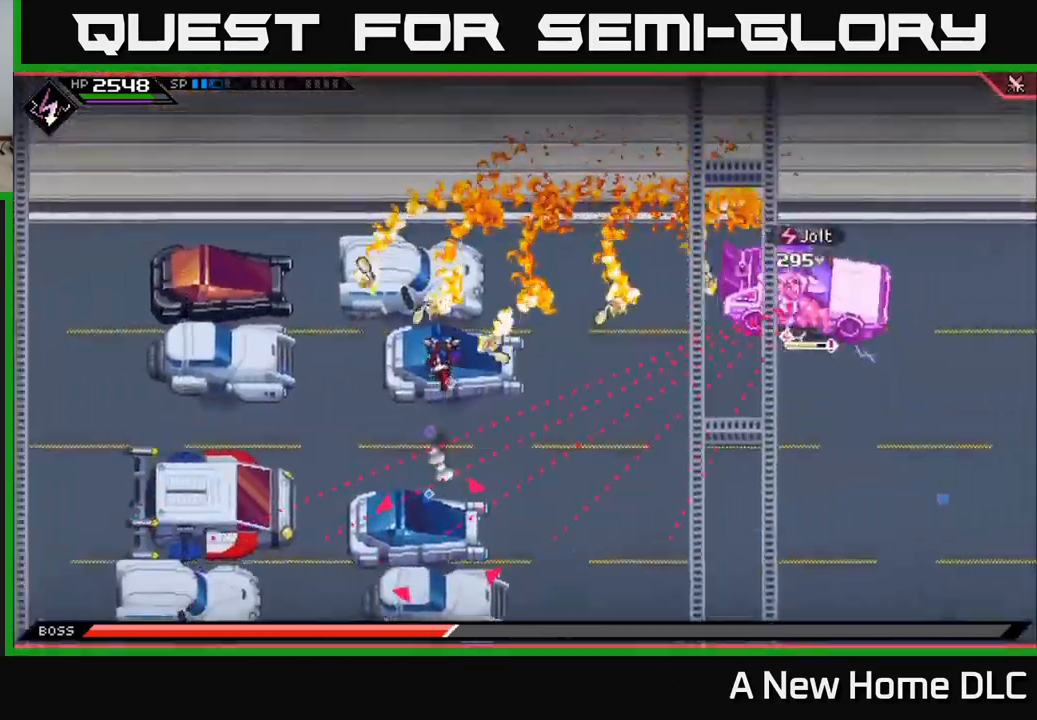
{"buttons": [], "left_stick": "center", "right_stick": "center", "events": [[217, "left_stick", "center"]]}
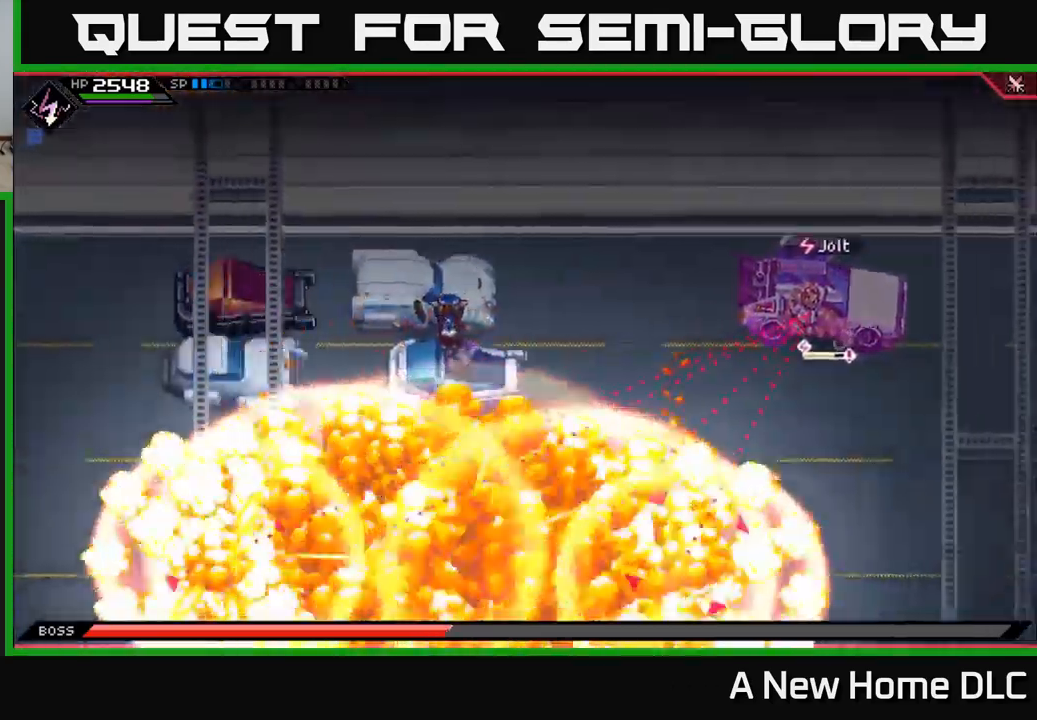
{"buttons": [], "left_stick": "down", "right_stick": "center", "events": [[83, "left_stick", "down"]]}
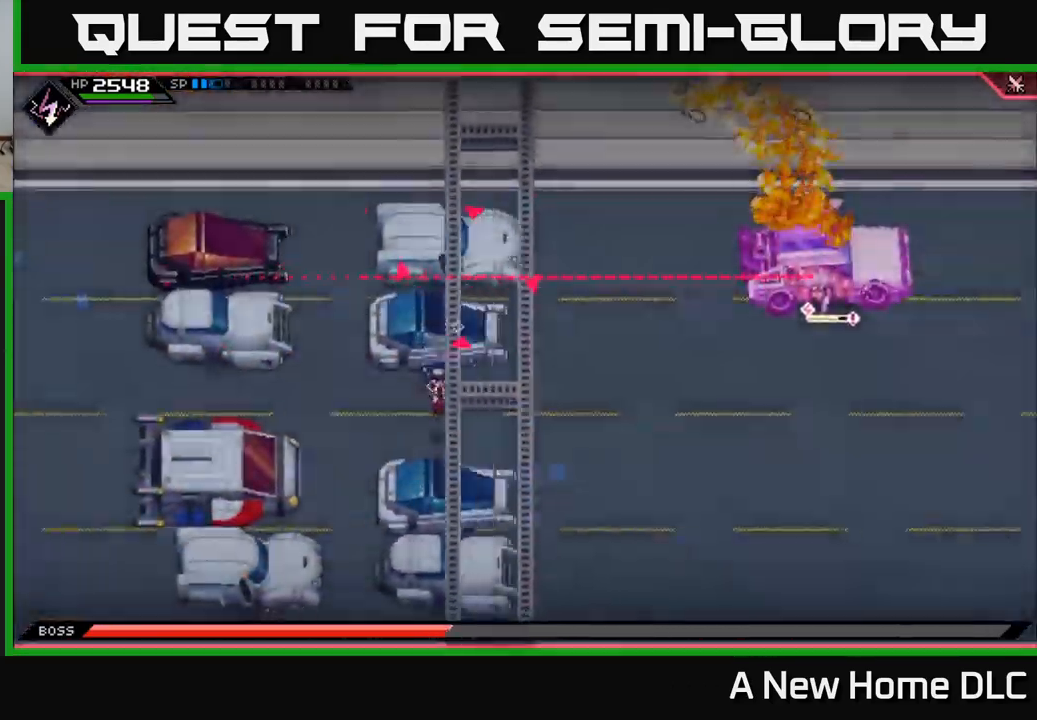
{"buttons": [], "left_stick": "center", "right_stick": "up-right", "events": [[450, "right_stick", "up-right"], [467, "left_stick", "center"]]}
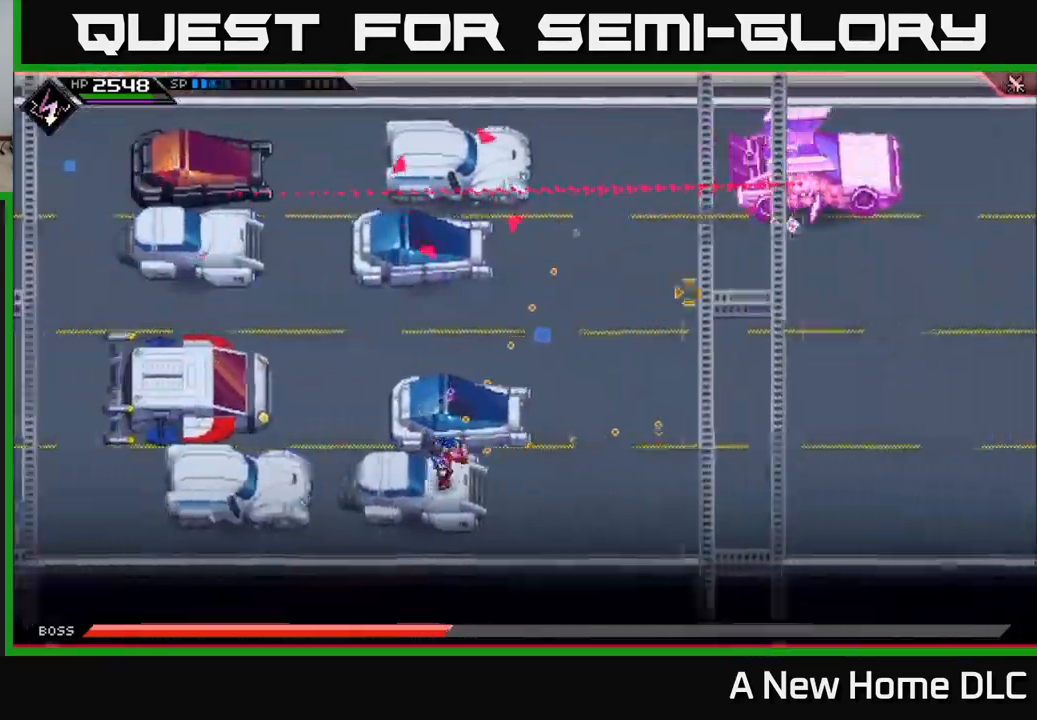
{"buttons": [], "left_stick": "center", "right_stick": "up-right", "events": [[100, "left_stick", "right"], [217, "left_stick", "center"]]}
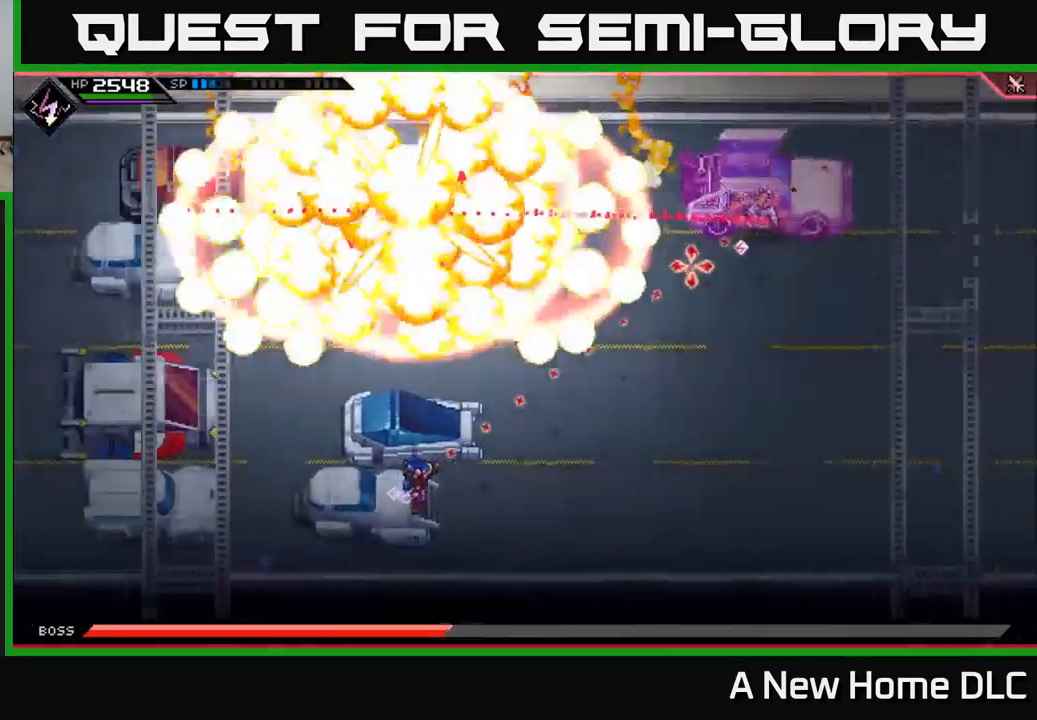
{"buttons": [], "left_stick": "center", "right_stick": "up-right", "events": [[33, "R1", "down"], [167, "R1", "up"]]}